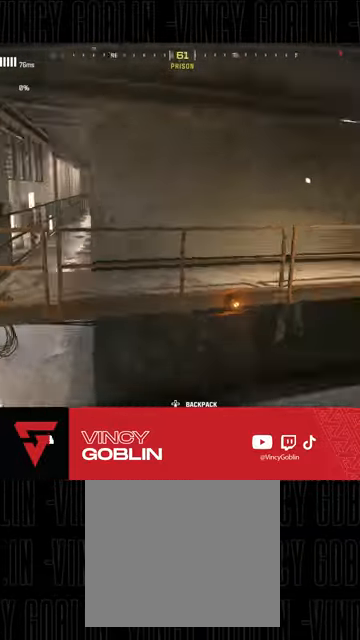
Gameplay with a controller (PlayStation layout); each line is a JSON object with the inputs held at the frame after it. "events" lists button and stick changes between this image and that frame as [ms after this image, input, new state], when the widget could be followed in between.
{"buttons": [], "left_stick": "down-right", "right_stick": "right", "events": [[133, "right_stick", "center"], [400, "right_stick", "right"], [500, "left_stick", "down-right"]]}
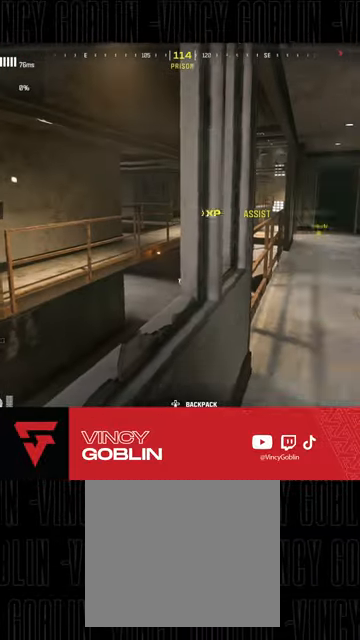
{"buttons": [], "left_stick": "right", "right_stick": "center", "events": [[33, "right_stick", "center"], [133, "left_stick", "right"], [200, "SQUARE", "down"], [267, "SQUARE", "up"], [367, "SQUARE", "down"], [433, "SQUARE", "up"]]}
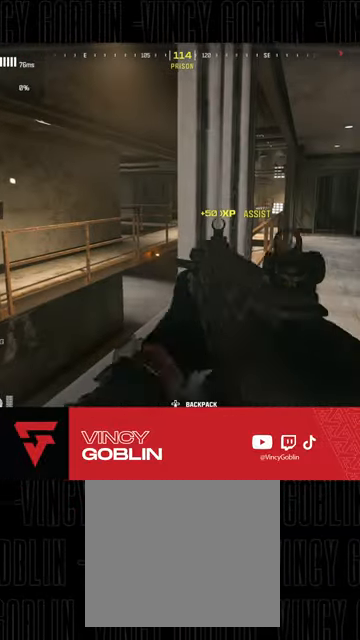
{"buttons": [], "left_stick": "left", "right_stick": "center", "events": [[233, "right_stick", "left"], [333, "left_stick", "center"], [500, "left_stick", "left"], [500, "right_stick", "center"]]}
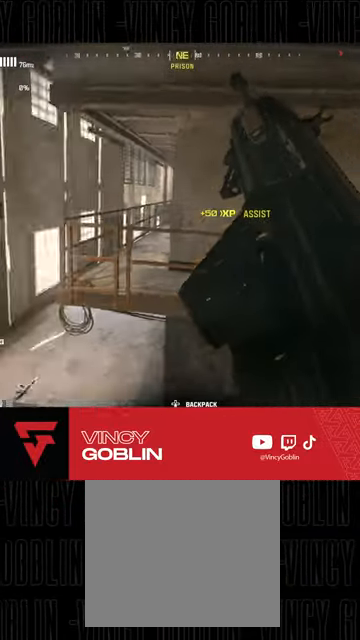
{"buttons": [], "left_stick": "up", "right_stick": "right", "events": [[267, "right_stick", "right"], [300, "left_stick", "center"], [400, "left_stick", "up"]]}
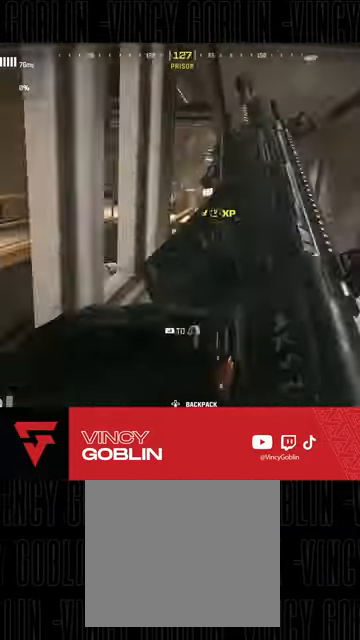
{"buttons": [], "left_stick": "up-left", "right_stick": "center", "events": [[67, "right_stick", "center"], [267, "right_stick", "right"], [333, "left_stick", "up-left"], [500, "right_stick", "center"]]}
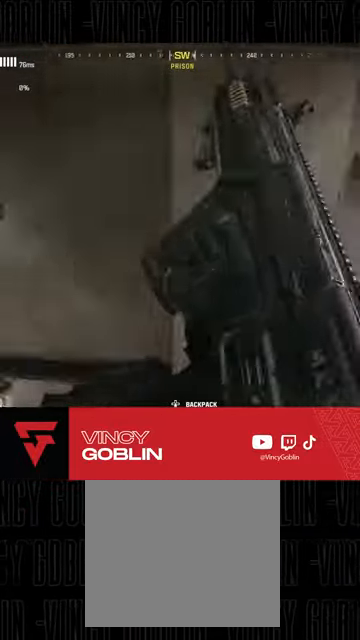
{"buttons": [], "left_stick": "up-left", "right_stick": "left", "events": [[400, "right_stick", "left"]]}
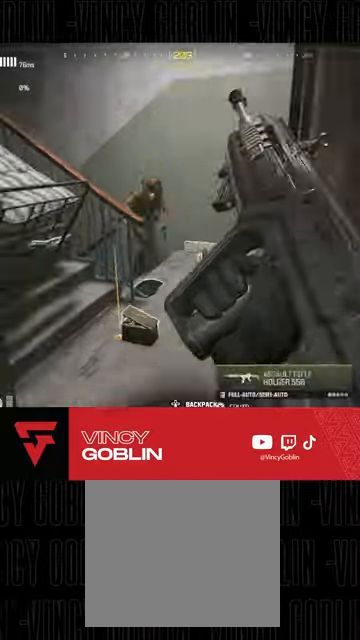
{"buttons": [], "left_stick": "down", "right_stick": "up-left", "events": [[33, "L3", "down"], [33, "left_stick", "up"], [33, "right_stick", "center"], [167, "L3", "up"], [267, "left_stick", "right"], [433, "right_stick", "up-left"], [500, "left_stick", "down"]]}
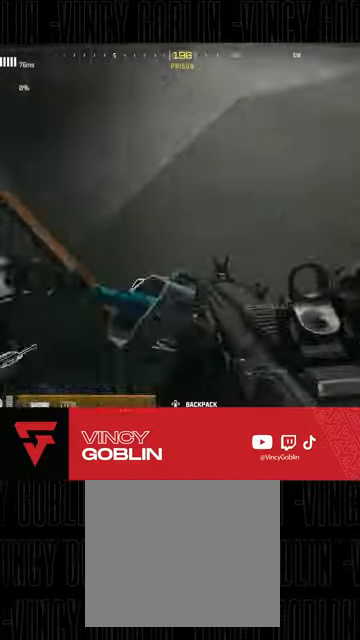
{"buttons": ["L3"], "left_stick": "up-left", "right_stick": "center", "events": [[67, "left_stick", "down-left"], [167, "left_stick", "left"], [200, "right_stick", "left"], [367, "left_stick", "up-left"], [433, "L3", "down"], [433, "right_stick", "center"]]}
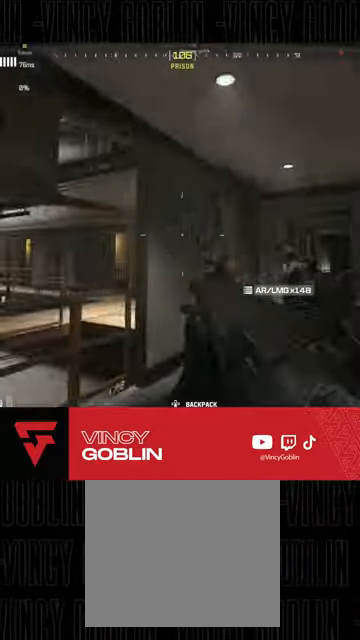
{"buttons": ["L3", "R3"], "left_stick": "up-left", "right_stick": "center", "events": [[100, "right_stick", "right"], [200, "L3", "up"], [200, "left_stick", "up"], [267, "right_stick", "center"], [300, "L3", "down"], [433, "R3", "down"], [467, "left_stick", "up-left"]]}
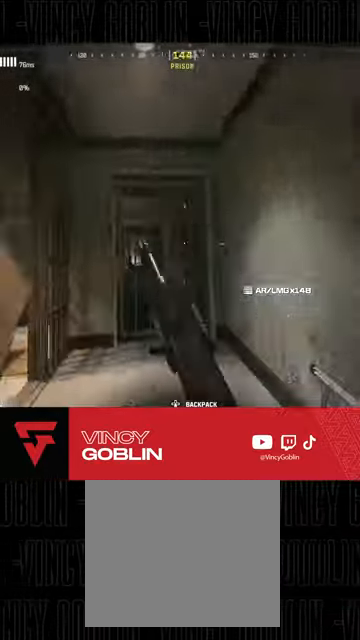
{"buttons": [], "left_stick": "up-left", "right_stick": "center", "events": [[67, "L3", "up"], [67, "R3", "up"], [67, "right_stick", "left"], [100, "L1", "down"], [100, "L2", "down"], [167, "L2", "up"], [233, "L1", "up"], [333, "right_stick", "center"]]}
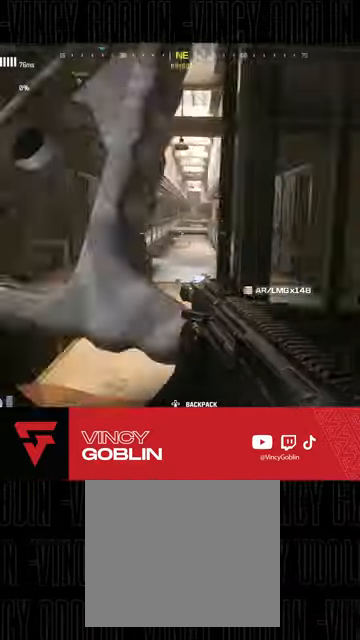
{"buttons": [], "left_stick": "left", "right_stick": "center", "events": [[33, "left_stick", "up"], [67, "L3", "down"], [167, "L3", "up"], [167, "left_stick", "up-left"], [333, "left_stick", "down-left"], [433, "left_stick", "left"]]}
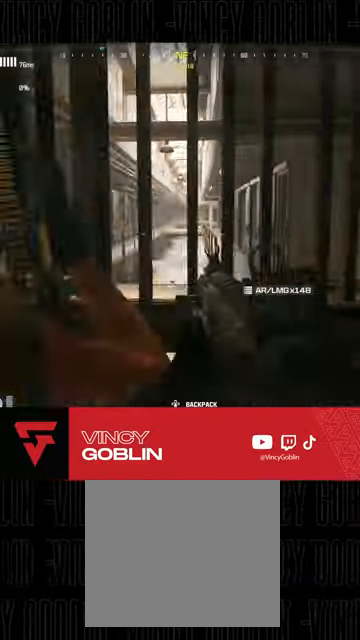
{"buttons": ["L3"], "left_stick": "up-left", "right_stick": "center", "events": [[67, "TRIANGLE", "down"], [100, "left_stick", "up-left"], [133, "TRIANGLE", "up"], [367, "right_stick", "right"], [467, "L3", "down"], [467, "right_stick", "center"]]}
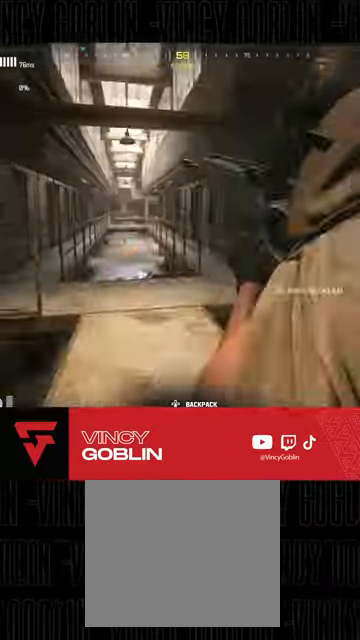
{"buttons": [], "left_stick": "up-left", "right_stick": "center", "events": [[33, "L3", "up"], [367, "L1", "down"], [400, "SQUARE", "down"], [467, "L1", "up"], [500, "SQUARE", "up"]]}
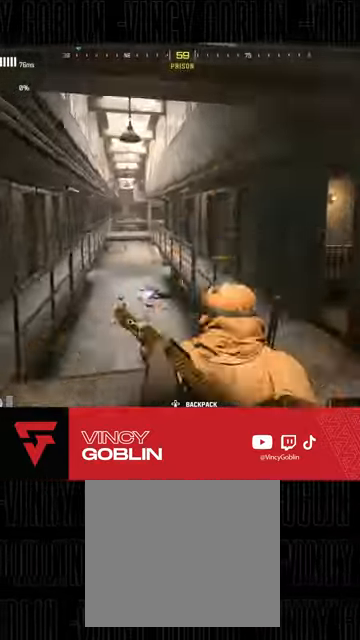
{"buttons": [], "left_stick": "down-right", "right_stick": "center", "events": [[33, "left_stick", "up"], [267, "left_stick", "center"], [367, "left_stick", "down-right"]]}
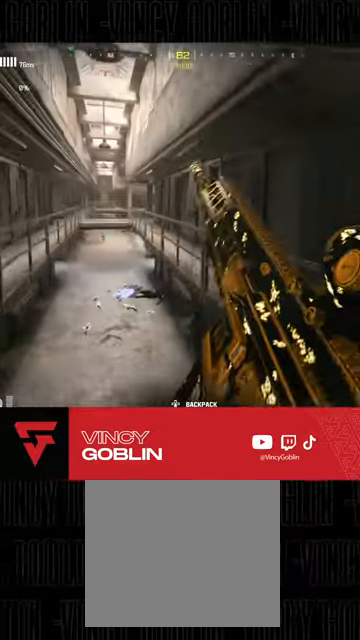
{"buttons": [], "left_stick": "up-left", "right_stick": "center", "events": [[167, "left_stick", "down-left"], [267, "right_stick", "left"], [367, "left_stick", "left"], [467, "left_stick", "up-left"], [500, "right_stick", "center"]]}
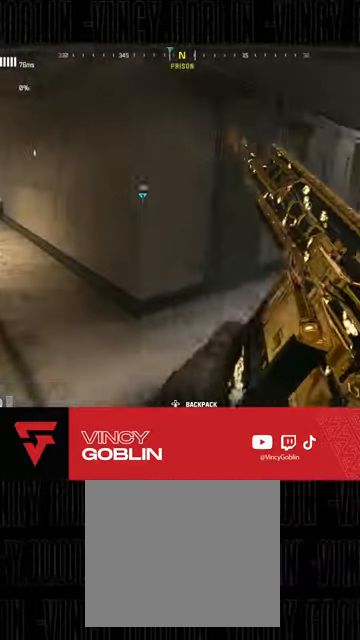
{"buttons": [], "left_stick": "up", "right_stick": "center", "events": [[100, "left_stick", "up"], [200, "right_stick", "left"], [367, "right_stick", "center"]]}
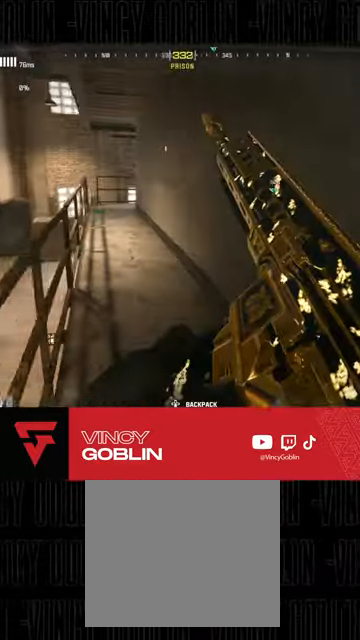
{"buttons": ["L3"], "left_stick": "up", "right_stick": "center", "events": [[67, "right_stick", "left"], [233, "right_stick", "center"], [433, "L3", "down"]]}
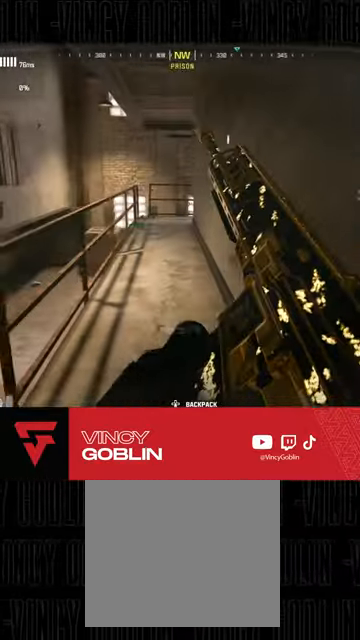
{"buttons": ["L3"], "left_stick": "up", "right_stick": "center", "events": [[200, "TRIANGLE", "down"], [267, "L3", "up"], [267, "TRIANGLE", "up"], [333, "L3", "down"], [433, "L3", "up"], [500, "L3", "down"]]}
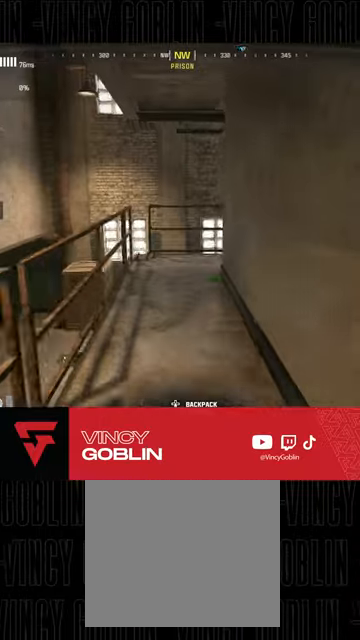
{"buttons": ["L3"], "left_stick": "up", "right_stick": "center", "events": [[33, "R3", "down"], [133, "L3", "up"], [167, "R3", "up"], [267, "L3", "down"], [333, "right_stick", "right"], [367, "L3", "up"], [400, "right_stick", "center"], [433, "L3", "down"]]}
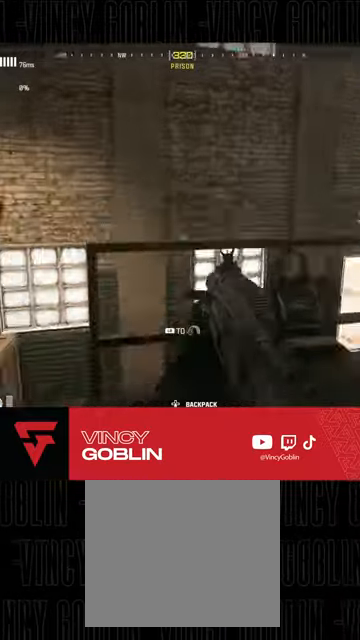
{"buttons": ["L3"], "left_stick": "up", "right_stick": "center", "events": [[33, "right_stick", "right"], [67, "L3", "up"], [200, "left_stick", "left"], [267, "left_stick", "up"], [267, "right_stick", "center"], [467, "L3", "down"]]}
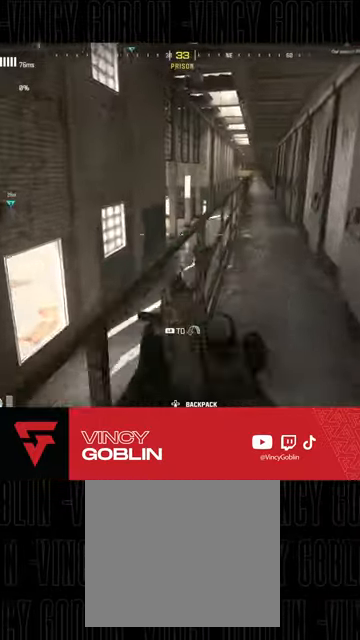
{"buttons": [], "left_stick": "up-right", "right_stick": "right", "events": [[33, "L3", "up"], [200, "L1", "down"], [233, "right_stick", "right"], [267, "L1", "up"], [300, "right_stick", "center"], [400, "left_stick", "up-right"], [500, "right_stick", "right"]]}
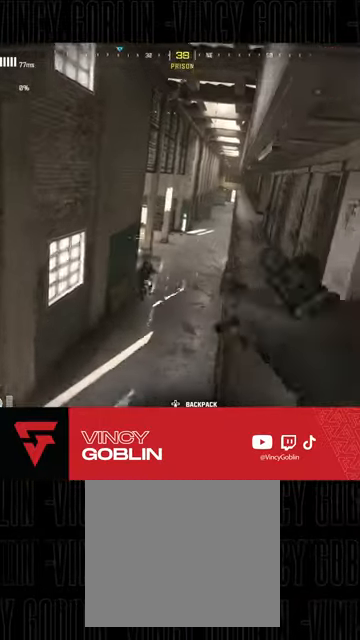
{"buttons": ["L3"], "left_stick": "up", "right_stick": "center", "events": [[33, "right_stick", "center"], [433, "left_stick", "up"], [500, "L3", "down"]]}
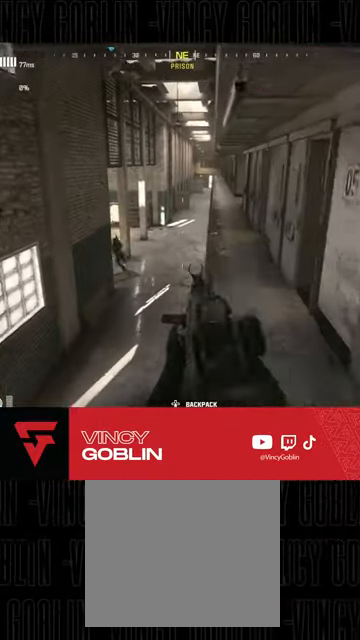
{"buttons": [], "left_stick": "up", "right_stick": "center", "events": [[67, "L3", "up"], [133, "L3", "down"], [233, "L3", "up"], [300, "L3", "down"], [400, "TRIANGLE", "down"], [433, "L3", "up"], [500, "TRIANGLE", "up"]]}
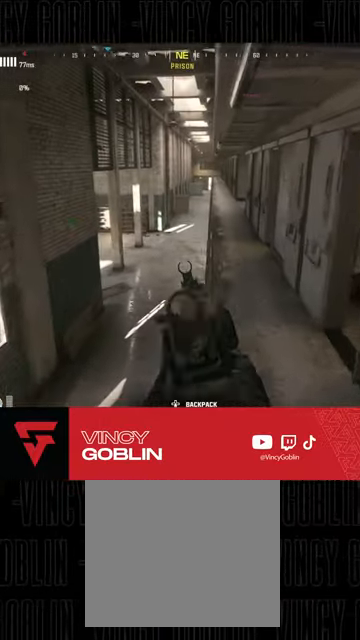
{"buttons": [], "left_stick": "up-right", "right_stick": "center", "events": [[267, "L3", "down"], [267, "left_stick", "up-right"], [300, "right_stick", "right"], [367, "L3", "up"], [433, "right_stick", "center"]]}
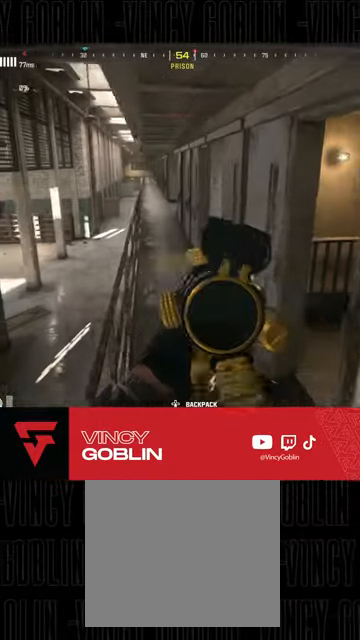
{"buttons": ["L3"], "left_stick": "up-right", "right_stick": "center", "events": [[33, "L3", "down"], [100, "right_stick", "left"], [133, "L3", "up"], [200, "right_stick", "center"], [300, "L3", "down"], [400, "L3", "up"], [467, "L3", "down"]]}
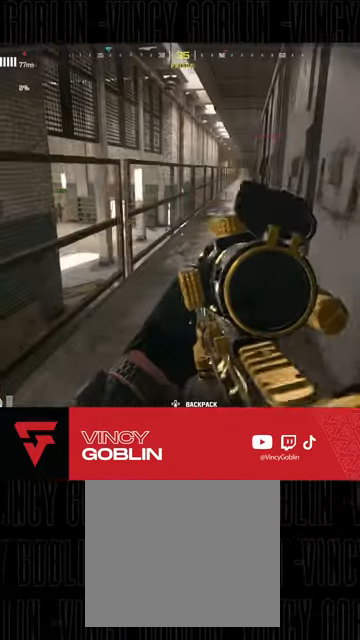
{"buttons": [], "left_stick": "up", "right_stick": "center", "events": [[67, "L3", "up"], [67, "left_stick", "up"], [133, "TRIANGLE", "down"], [167, "L3", "down"], [200, "TRIANGLE", "up"], [267, "L3", "up"], [367, "L3", "down"], [467, "L3", "up"]]}
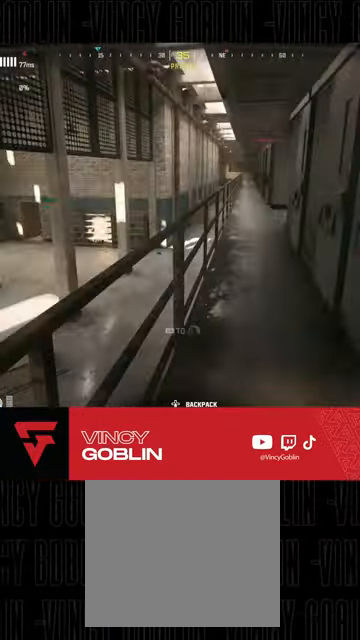
{"buttons": [], "left_stick": "up", "right_stick": "center", "events": [[67, "right_stick", "left"], [167, "L1", "down"], [233, "right_stick", "center"], [333, "L1", "up"]]}